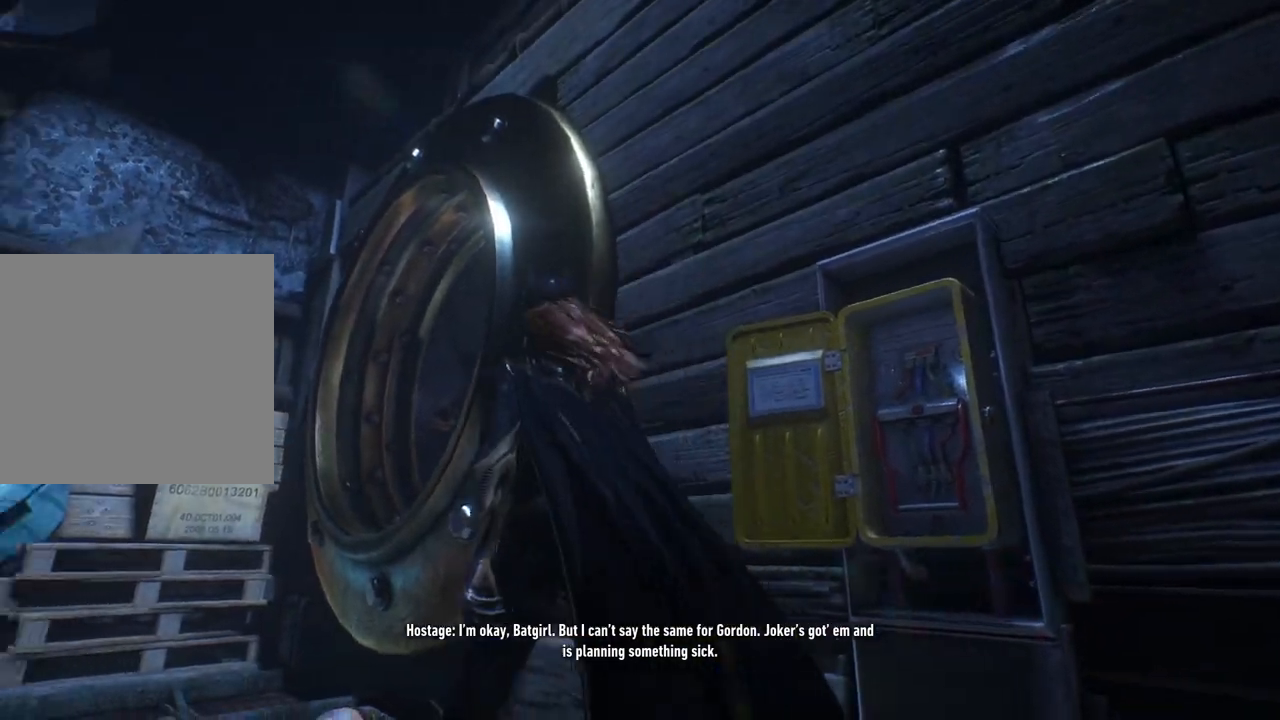
Gameplay with a controller (Xbox layout); each line is a JSON object with the inputs held at the frame after it. "events" lists button and stick changes between this image and that frame as [ms after this image, input, new state], when the widget could be followed in between.
{"buttons": [], "left_stick": "left", "right_stick": "center", "events": []}
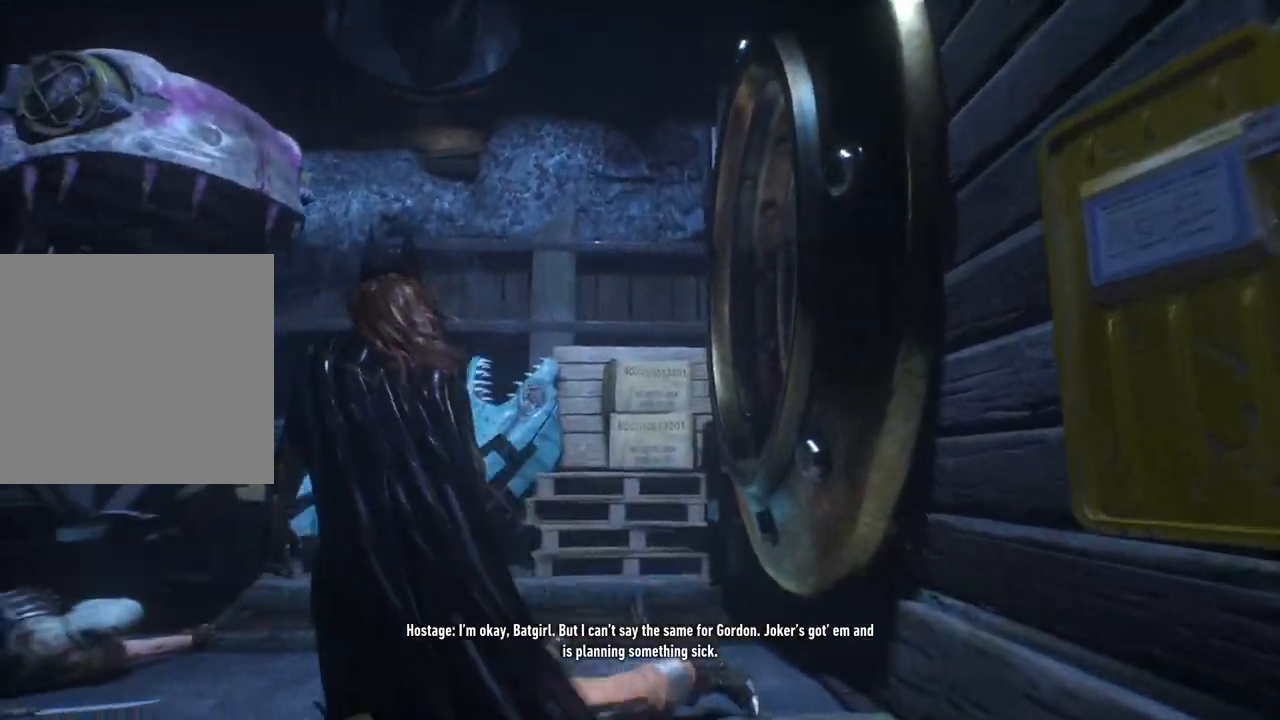
{"buttons": [], "left_stick": "up", "right_stick": "right", "events": [[150, "right_stick", "right"], [250, "left_stick", "up"]]}
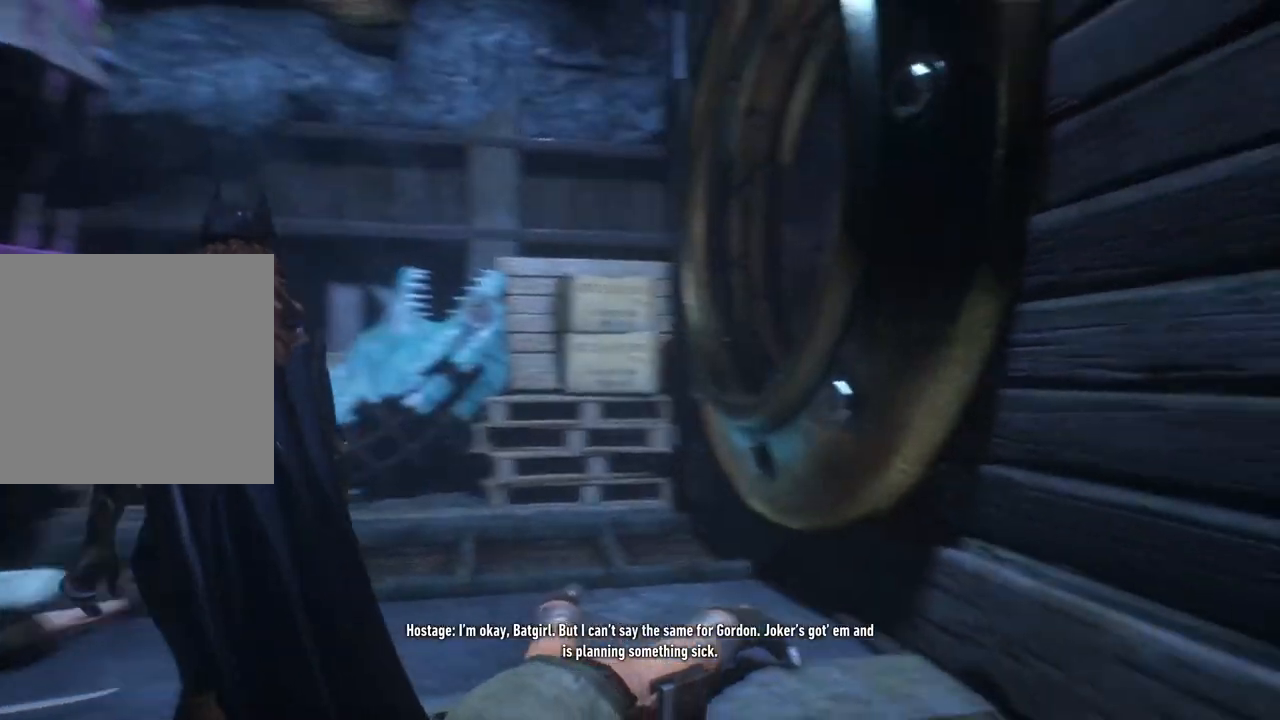
{"buttons": ["A"], "left_stick": "up-left", "right_stick": "center", "events": [[167, "right_stick", "center"], [233, "left_stick", "up-left"], [317, "A", "down"]]}
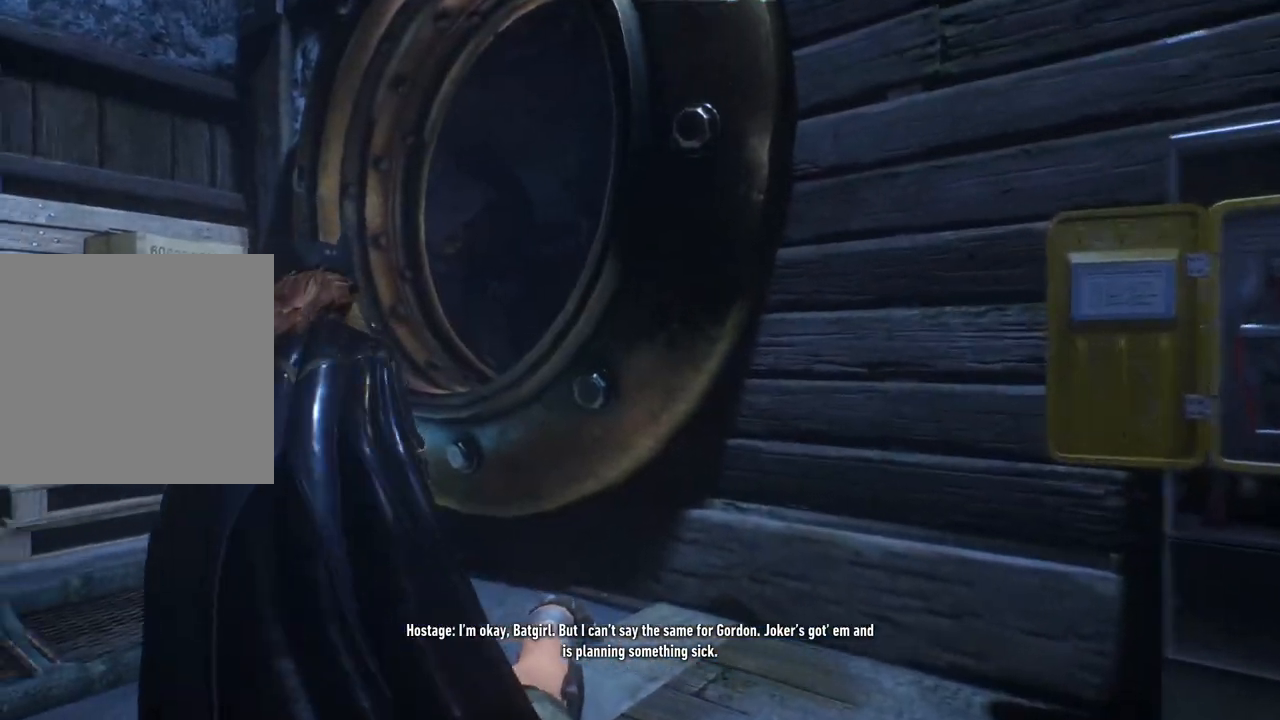
{"buttons": ["A"], "left_stick": "up-right", "right_stick": "center", "events": [[17, "left_stick", "up"], [200, "left_stick", "up-right"]]}
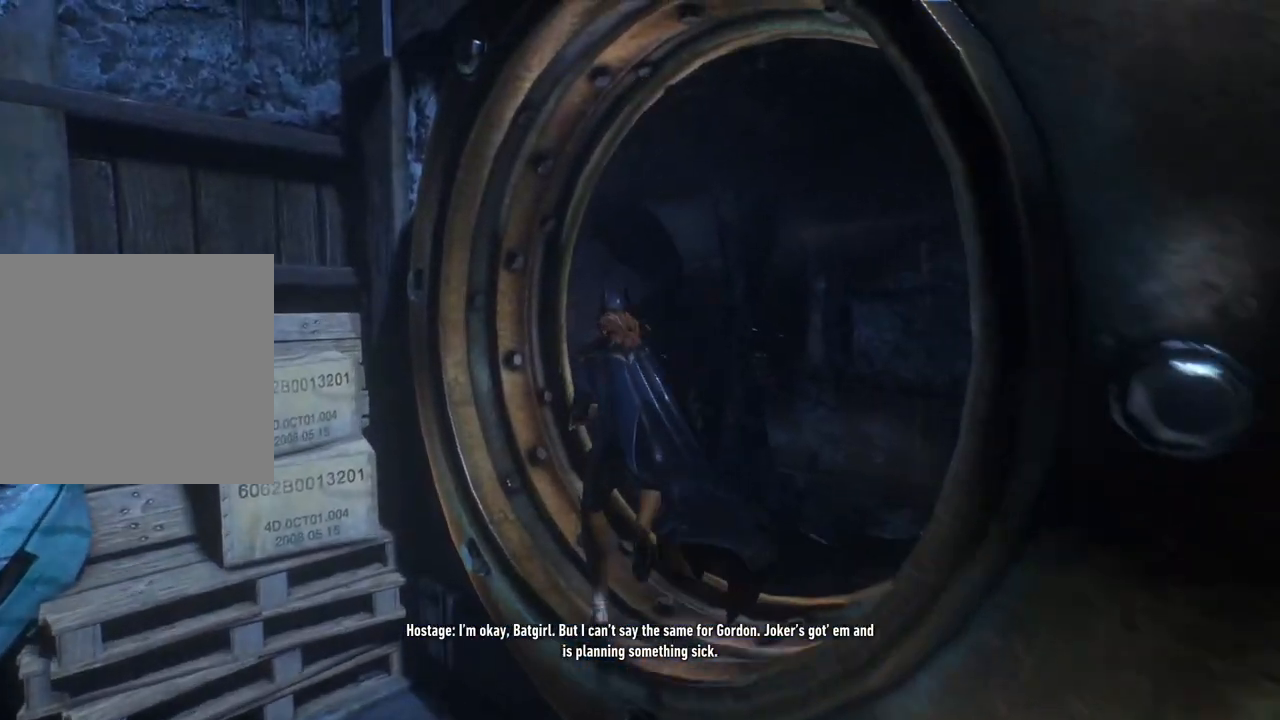
{"buttons": [], "left_stick": "right", "right_stick": "right", "events": [[233, "A", "up"], [233, "left_stick", "right"], [450, "right_stick", "right"]]}
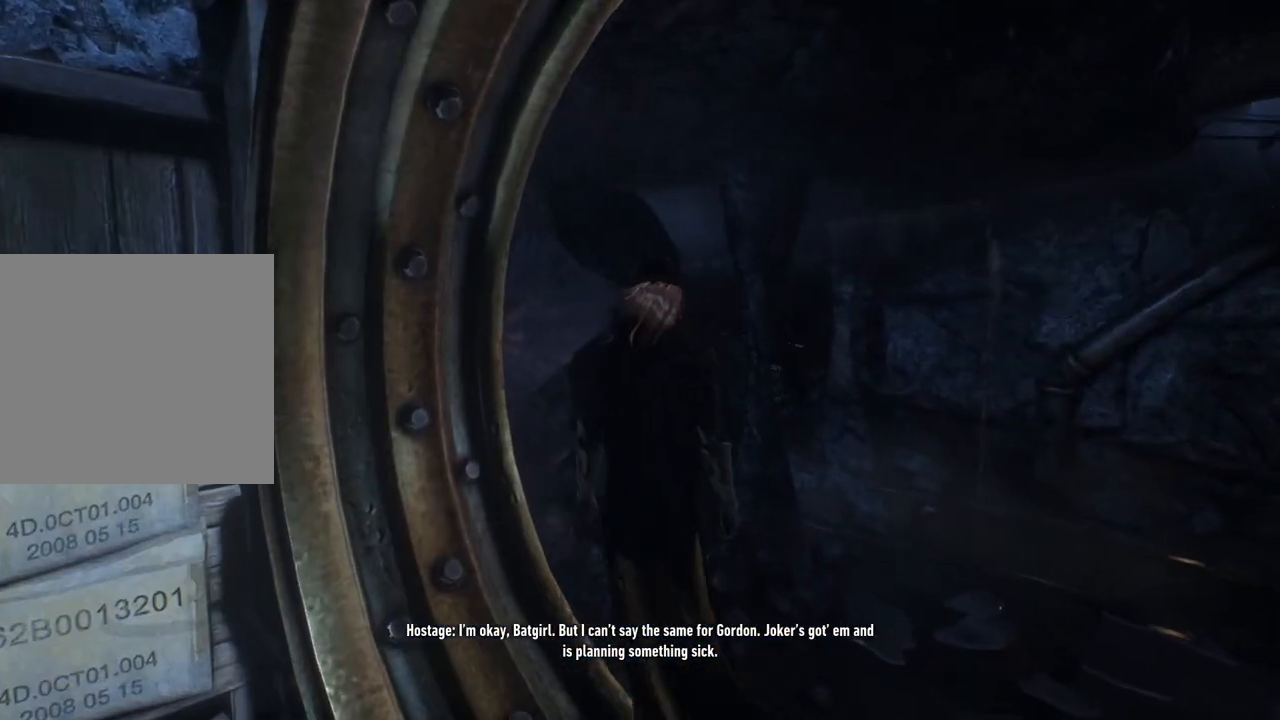
{"buttons": ["A"], "left_stick": "up-right", "right_stick": "center", "events": [[83, "left_stick", "up-right"], [317, "right_stick", "center"], [417, "A", "down"]]}
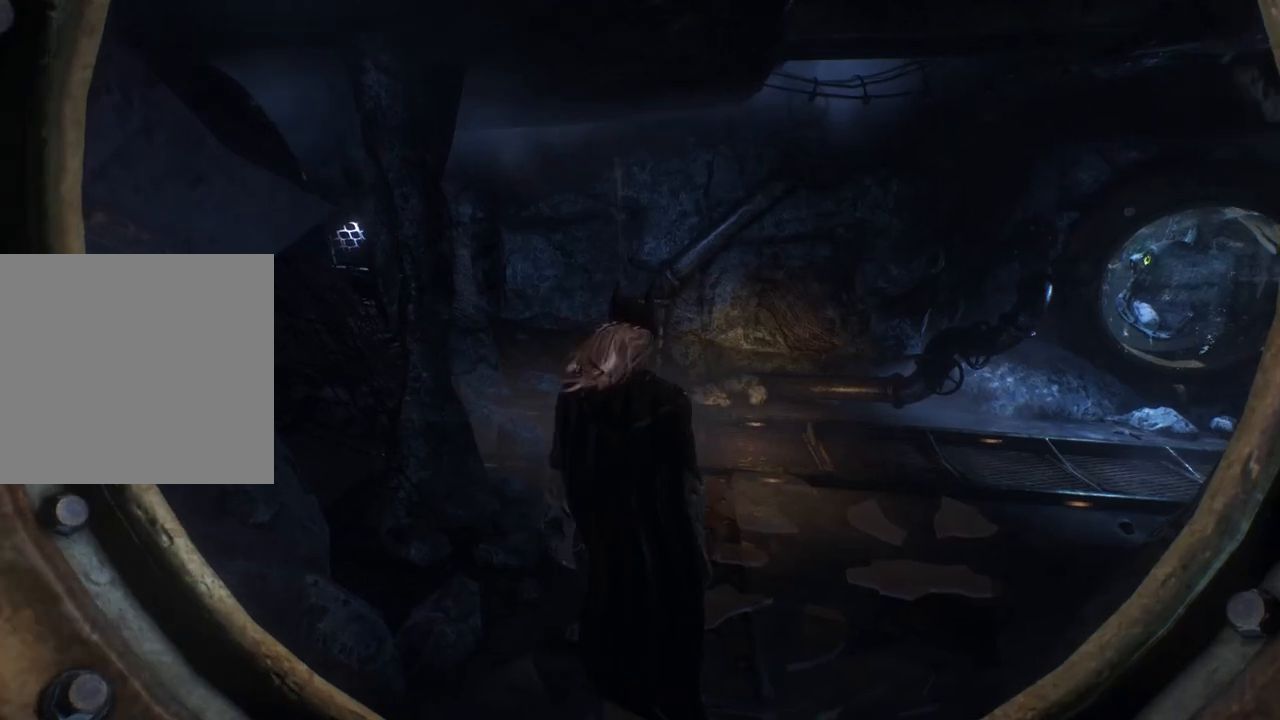
{"buttons": [], "left_stick": "right", "right_stick": "left", "events": [[150, "A", "up"], [483, "left_stick", "right"], [500, "right_stick", "left"]]}
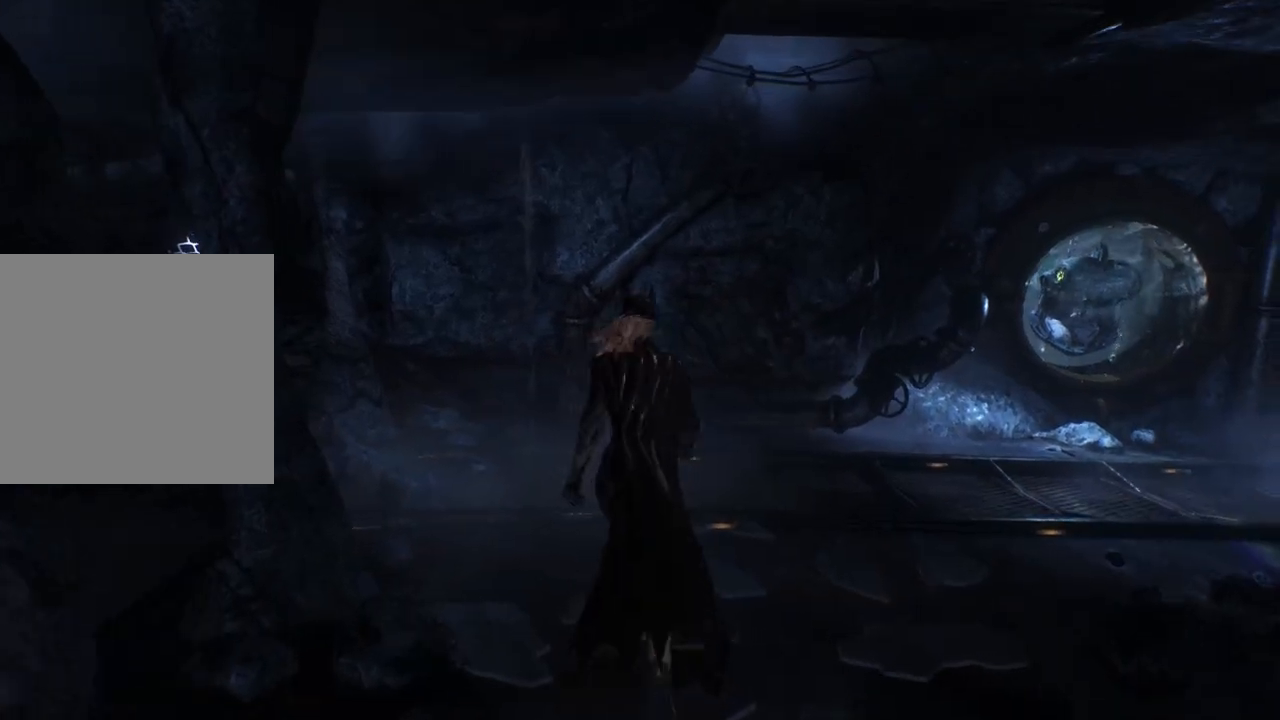
{"buttons": [], "left_stick": "right", "right_stick": "right", "events": [[83, "right_stick", "down-left"], [333, "right_stick", "right"]]}
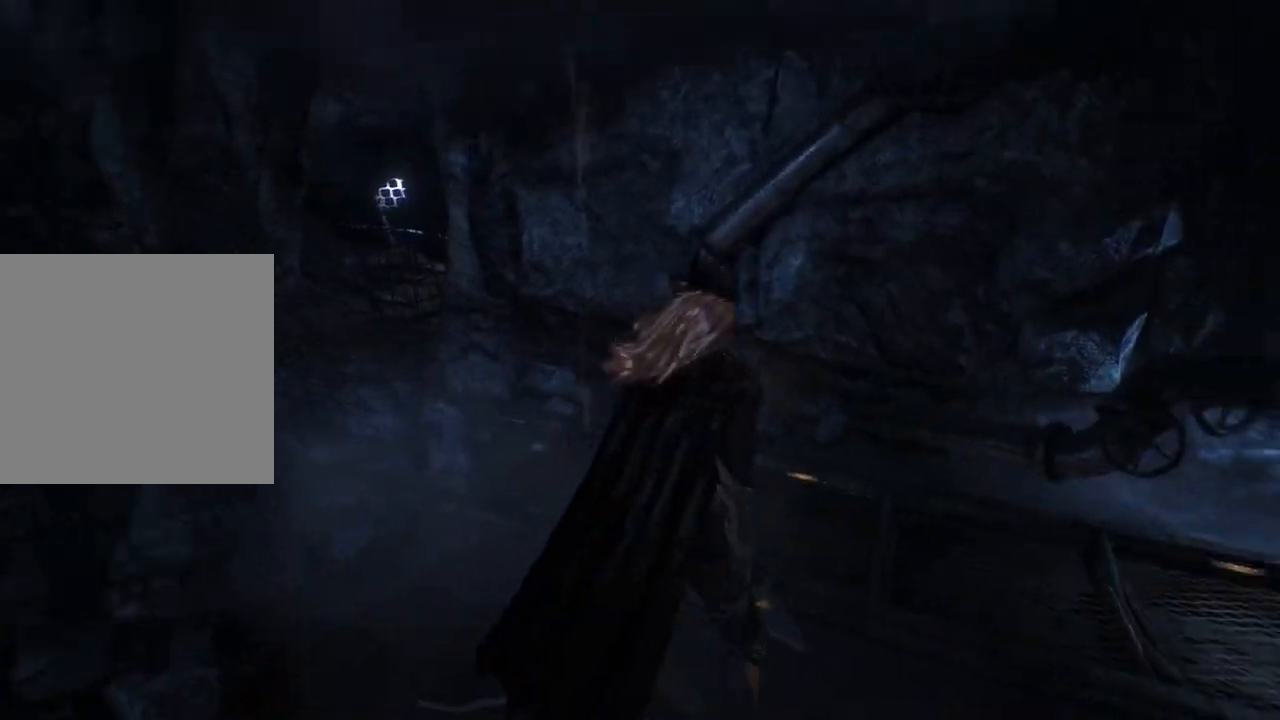
{"buttons": ["A"], "left_stick": "up-right", "right_stick": "center", "events": [[250, "left_stick", "up-right"], [383, "right_stick", "center"], [433, "A", "down"]]}
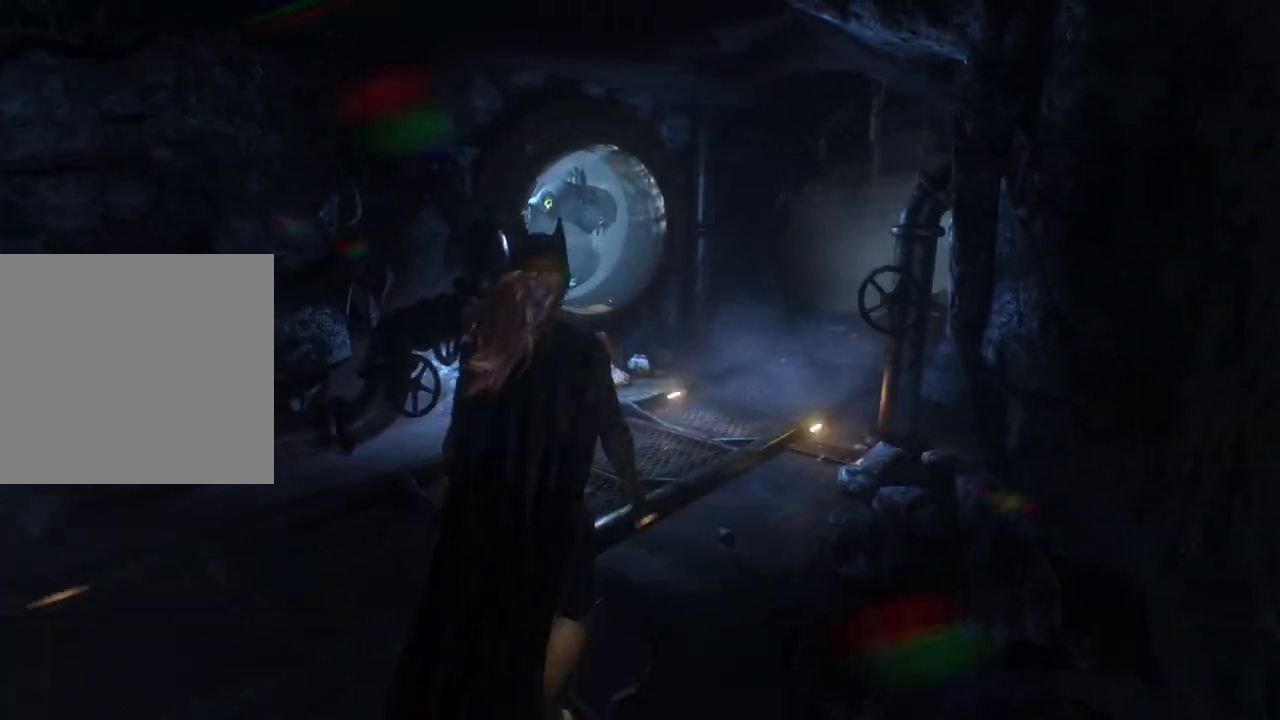
{"buttons": ["A"], "left_stick": "up", "right_stick": "center", "events": [[100, "left_stick", "up"]]}
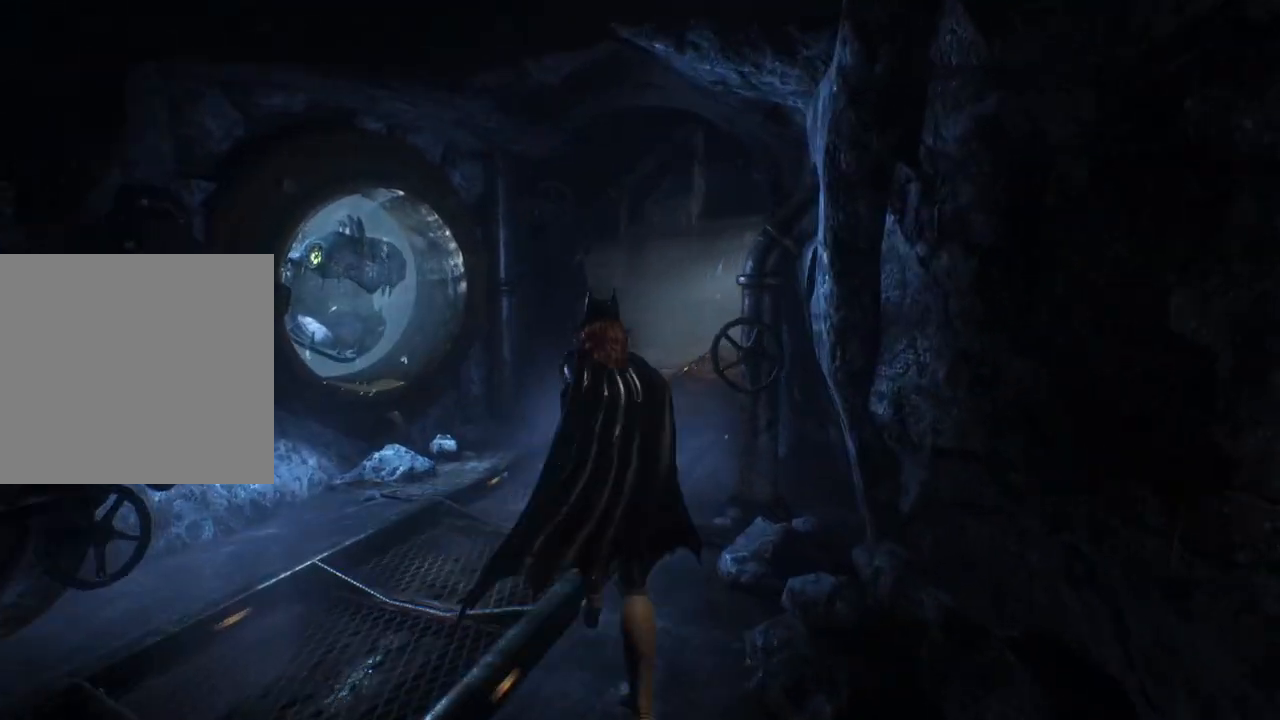
{"buttons": ["A"], "left_stick": "up", "right_stick": "center", "events": []}
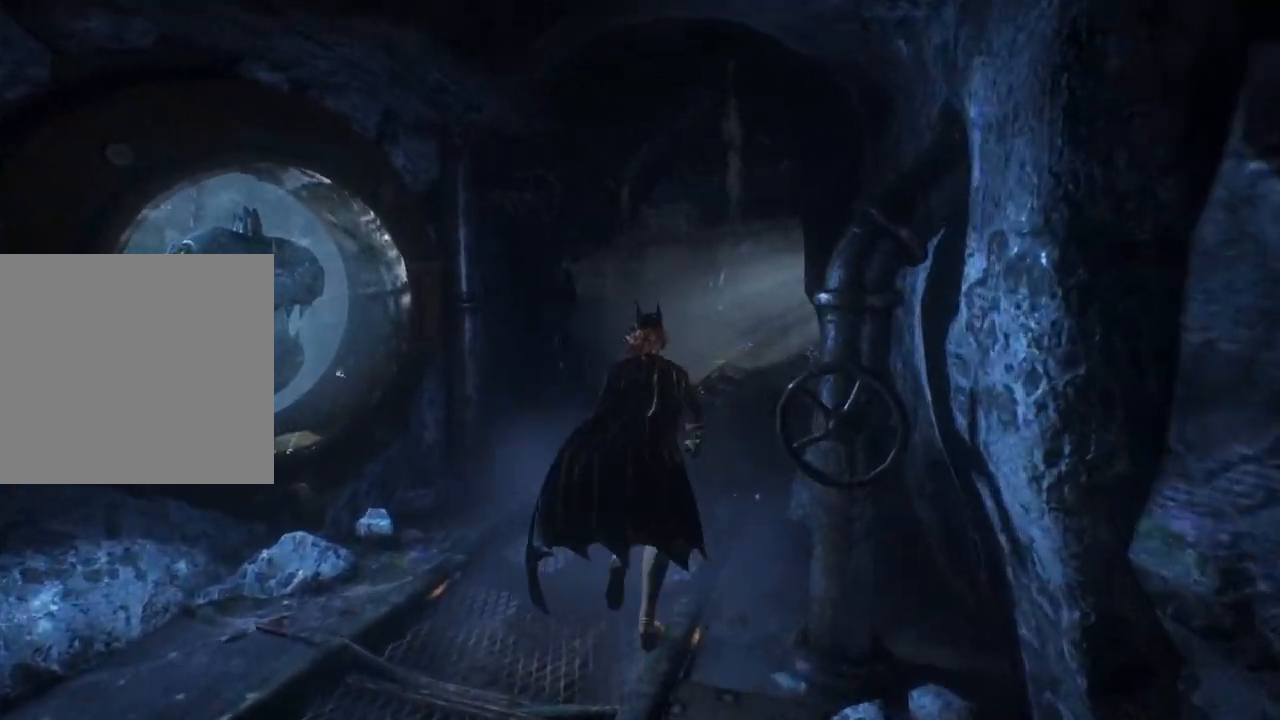
{"buttons": ["A"], "left_stick": "up", "right_stick": "center", "events": []}
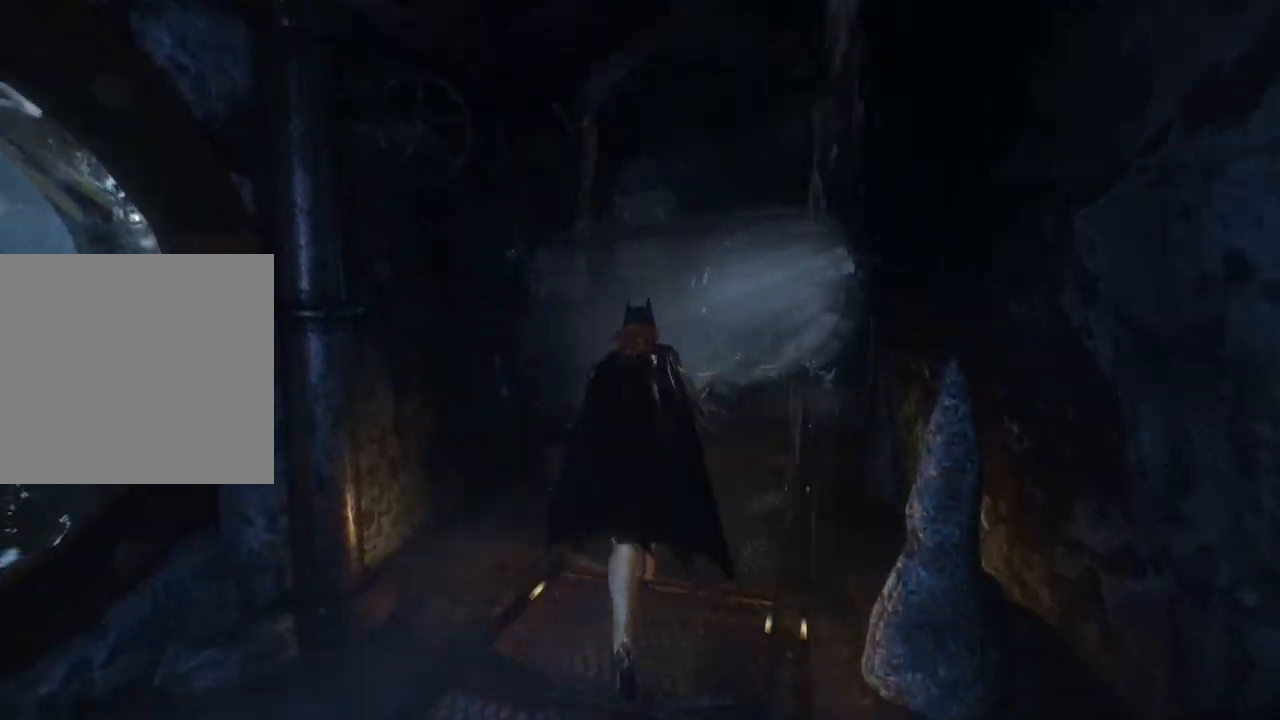
{"buttons": ["A"], "left_stick": "up", "right_stick": "center", "events": []}
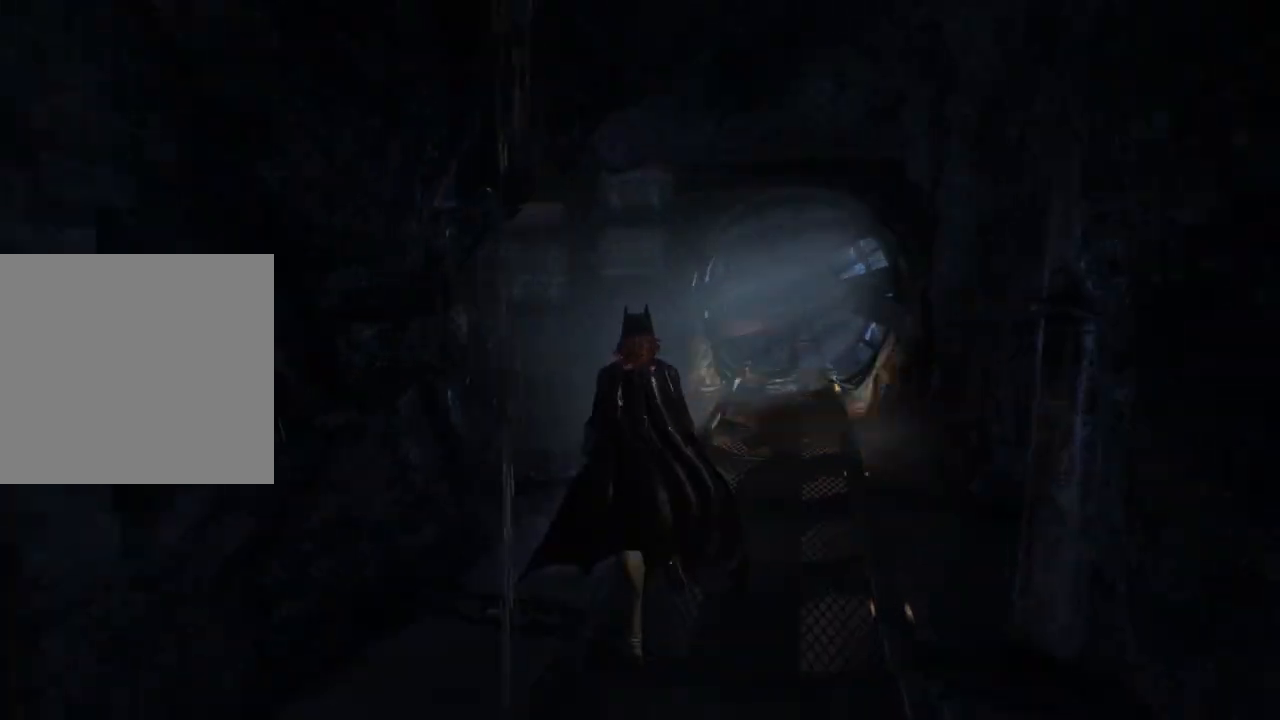
{"buttons": ["A"], "left_stick": "up", "right_stick": "center", "events": []}
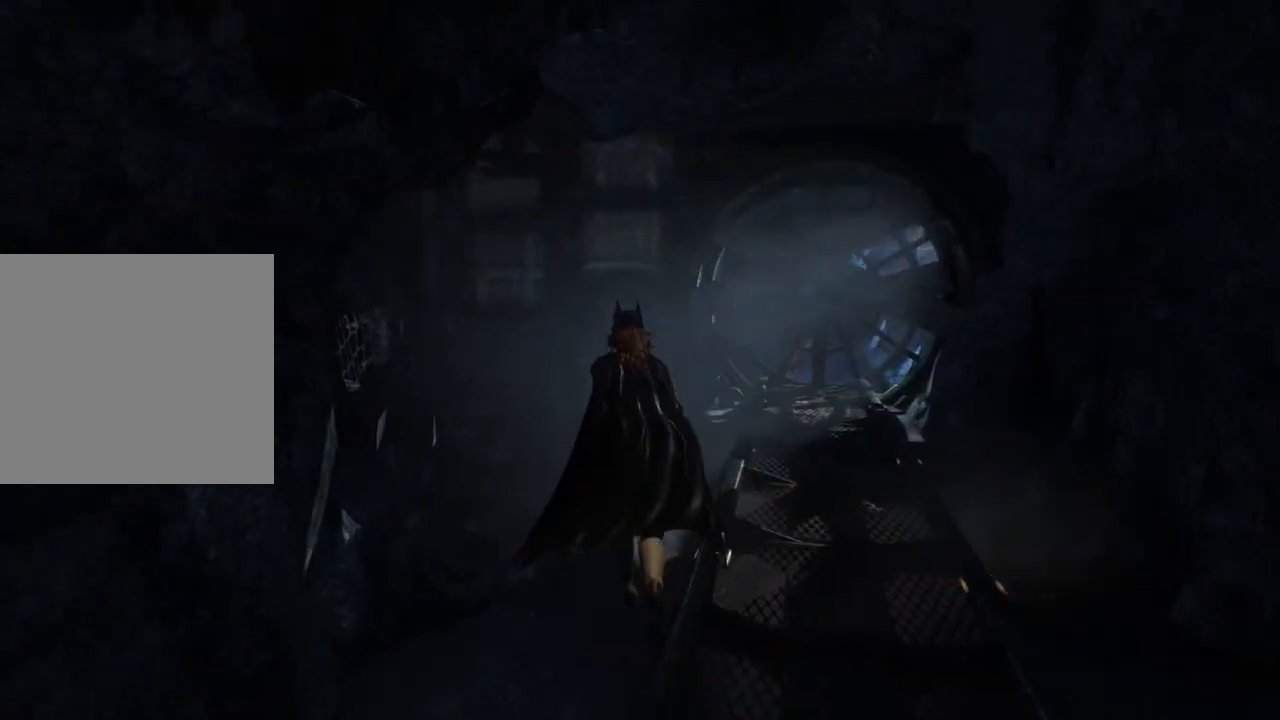
{"buttons": ["A"], "left_stick": "up", "right_stick": "left", "events": [[250, "right_stick", "left"]]}
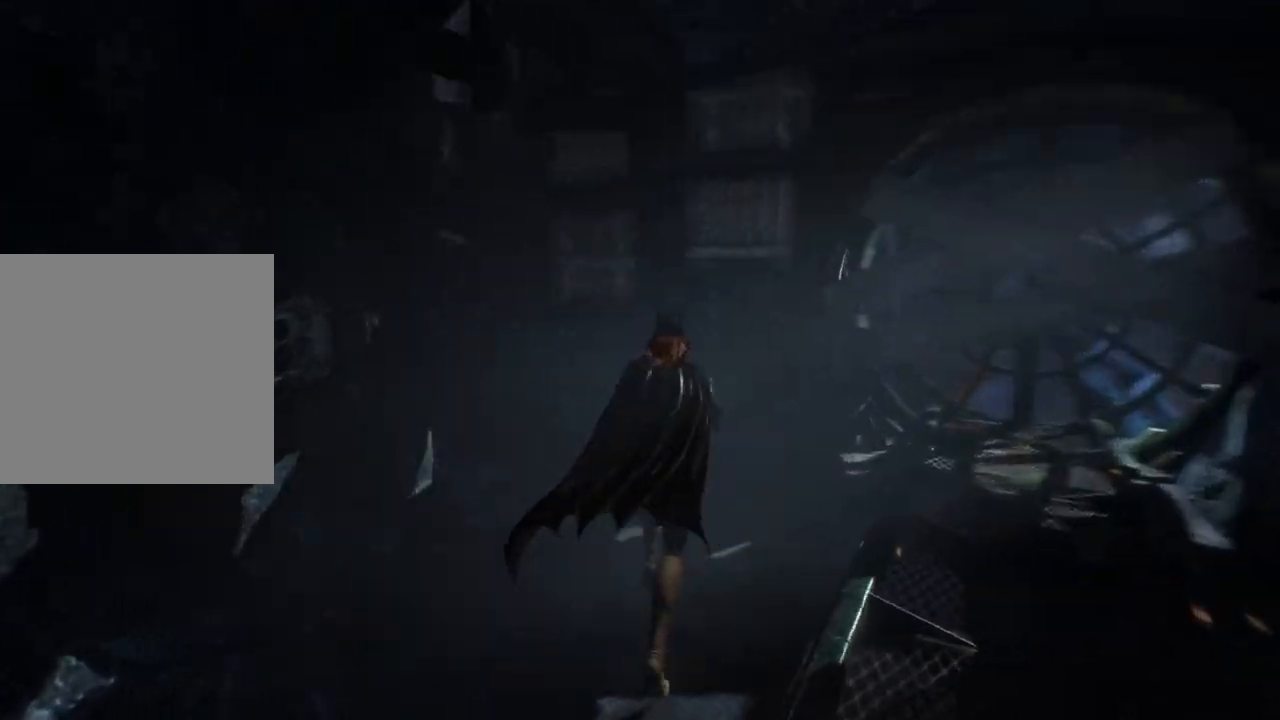
{"buttons": ["A"], "left_stick": "up", "right_stick": "center", "events": [[267, "right_stick", "center"]]}
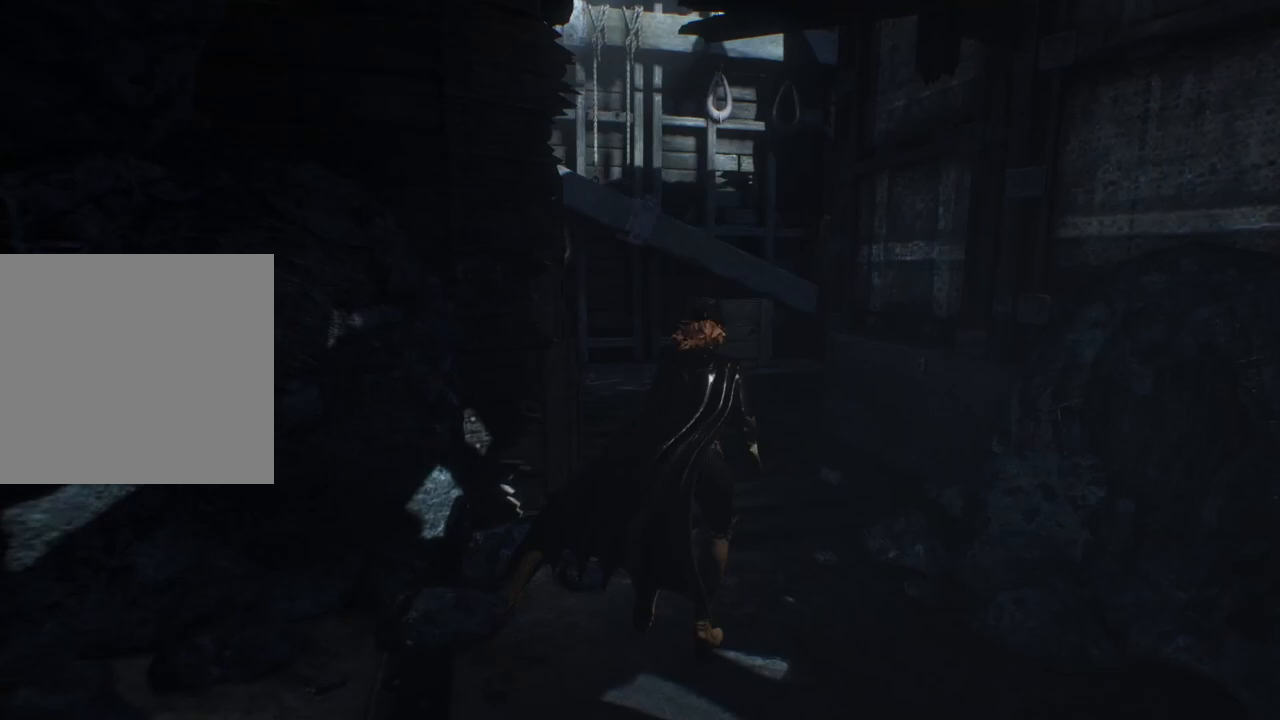
{"buttons": ["A"], "left_stick": "up", "right_stick": "center", "events": []}
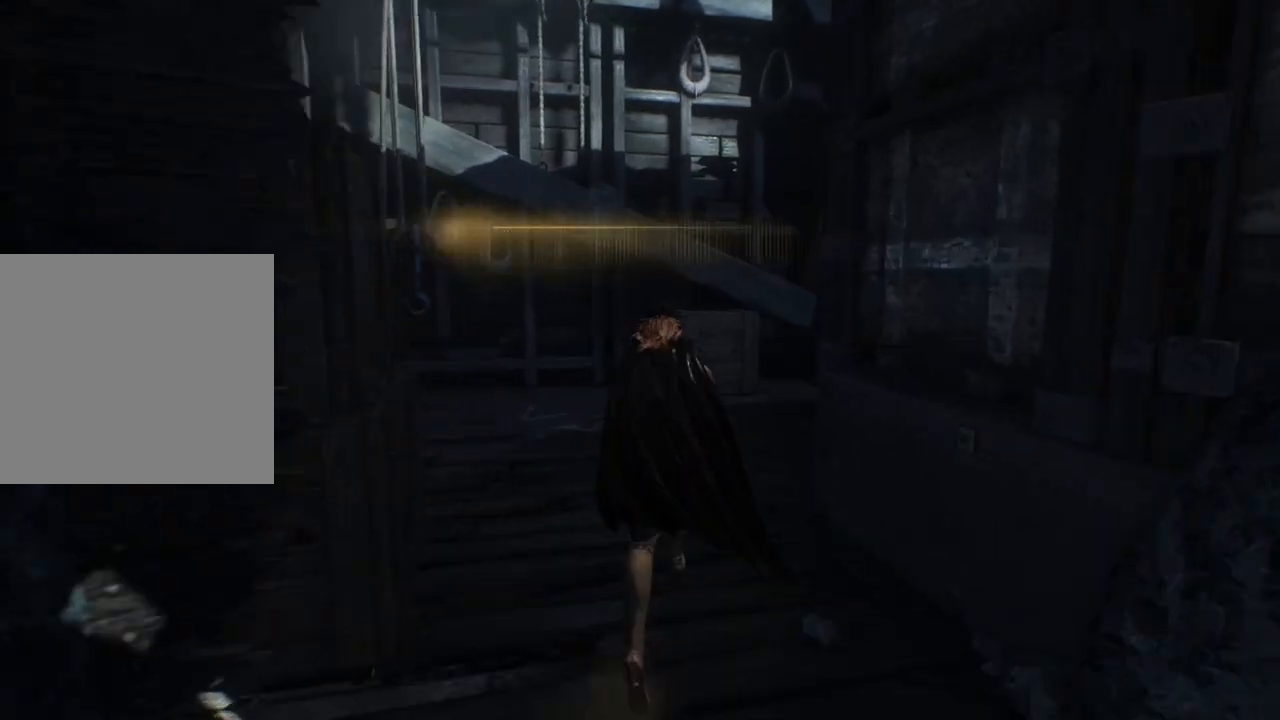
{"buttons": [], "left_stick": "up-left", "right_stick": "up-right", "events": [[183, "left_stick", "up-left"], [367, "right_stick", "up-right"], [433, "A", "up"]]}
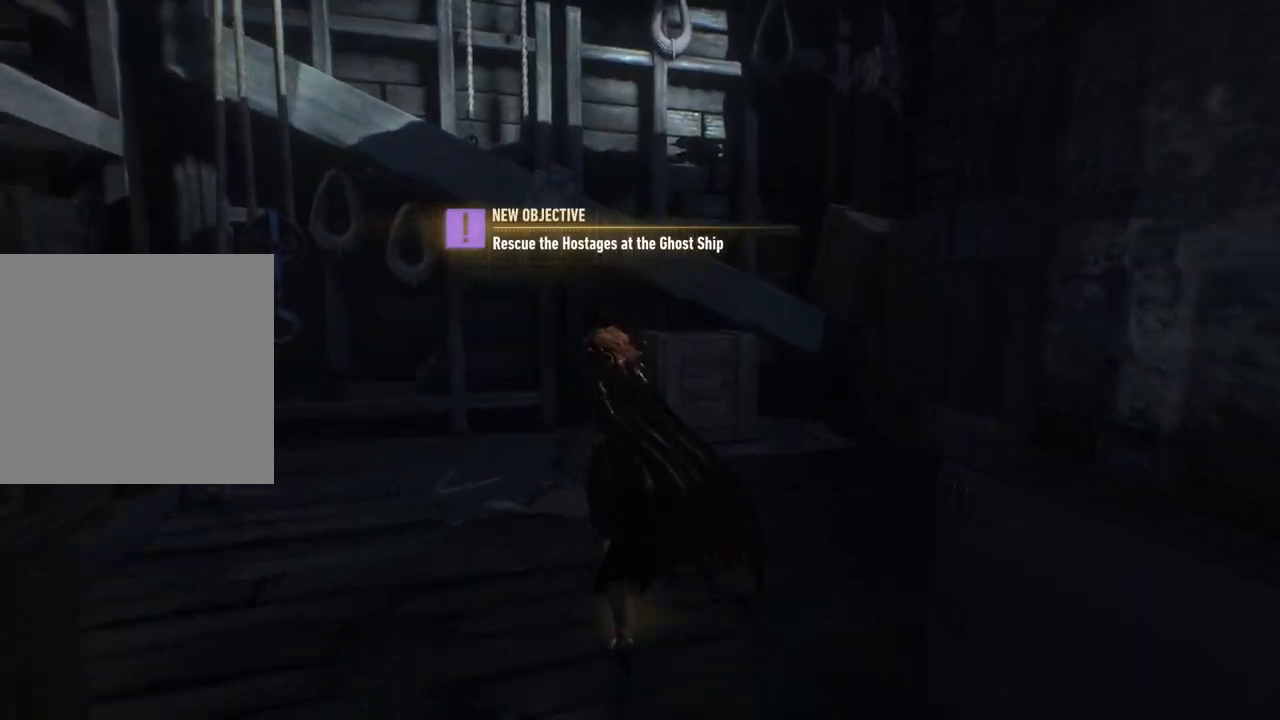
{"buttons": [], "left_stick": "center", "right_stick": "up-right", "events": [[167, "X", "down"], [250, "X", "up"], [450, "left_stick", "center"]]}
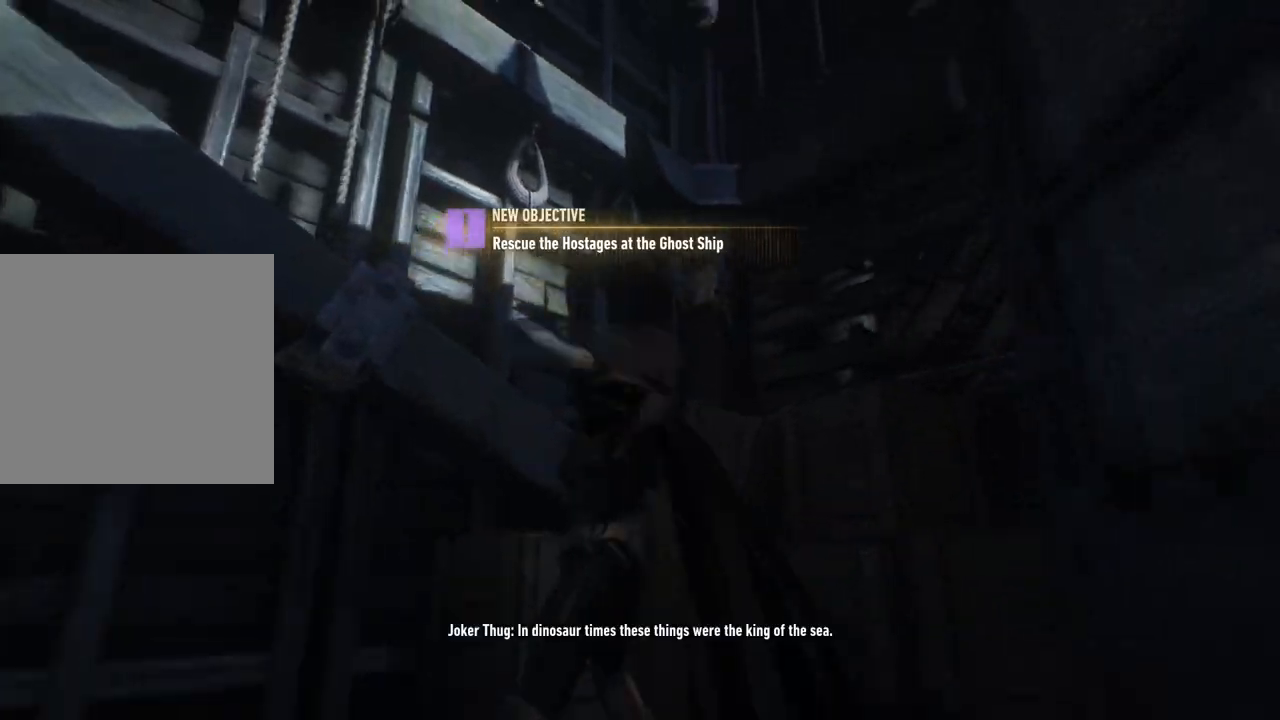
{"buttons": [], "left_stick": "up", "right_stick": "up-right", "events": [[300, "left_stick", "up"]]}
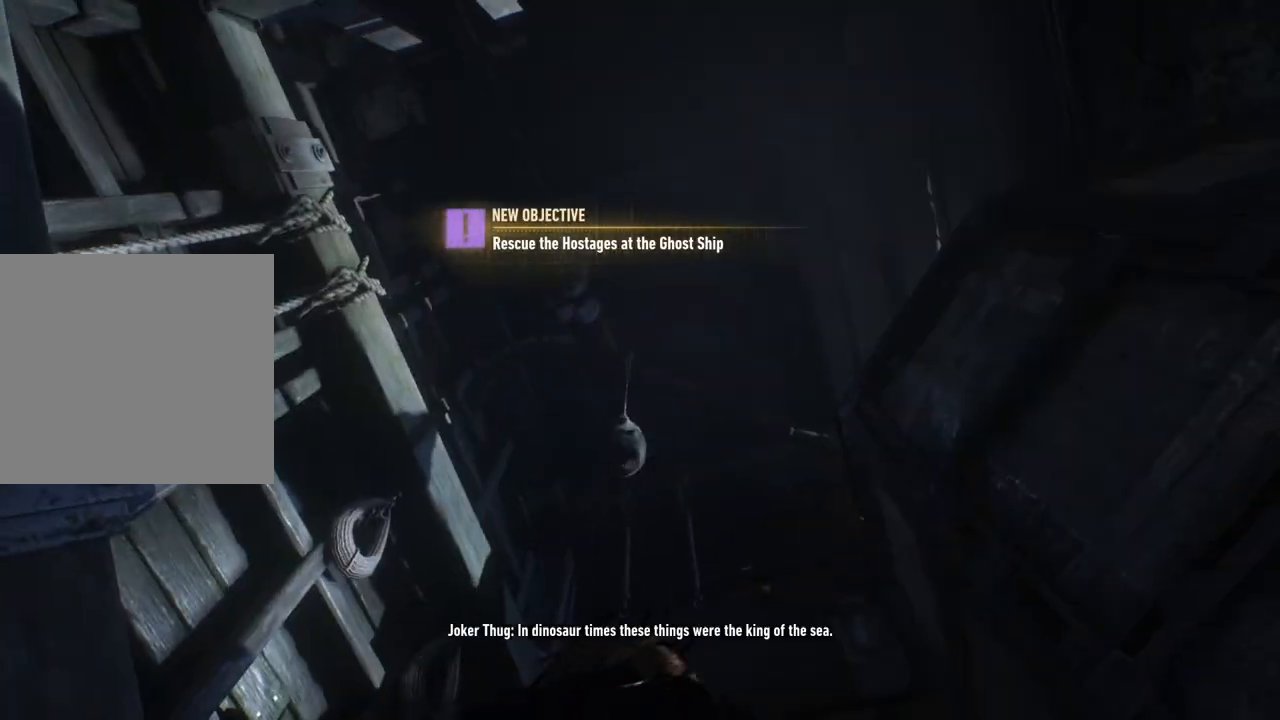
{"buttons": ["R1"], "left_stick": "up-left", "right_stick": "center", "events": [[17, "right_stick", "down-right"], [133, "left_stick", "up-left"], [433, "R1", "down"], [500, "right_stick", "center"]]}
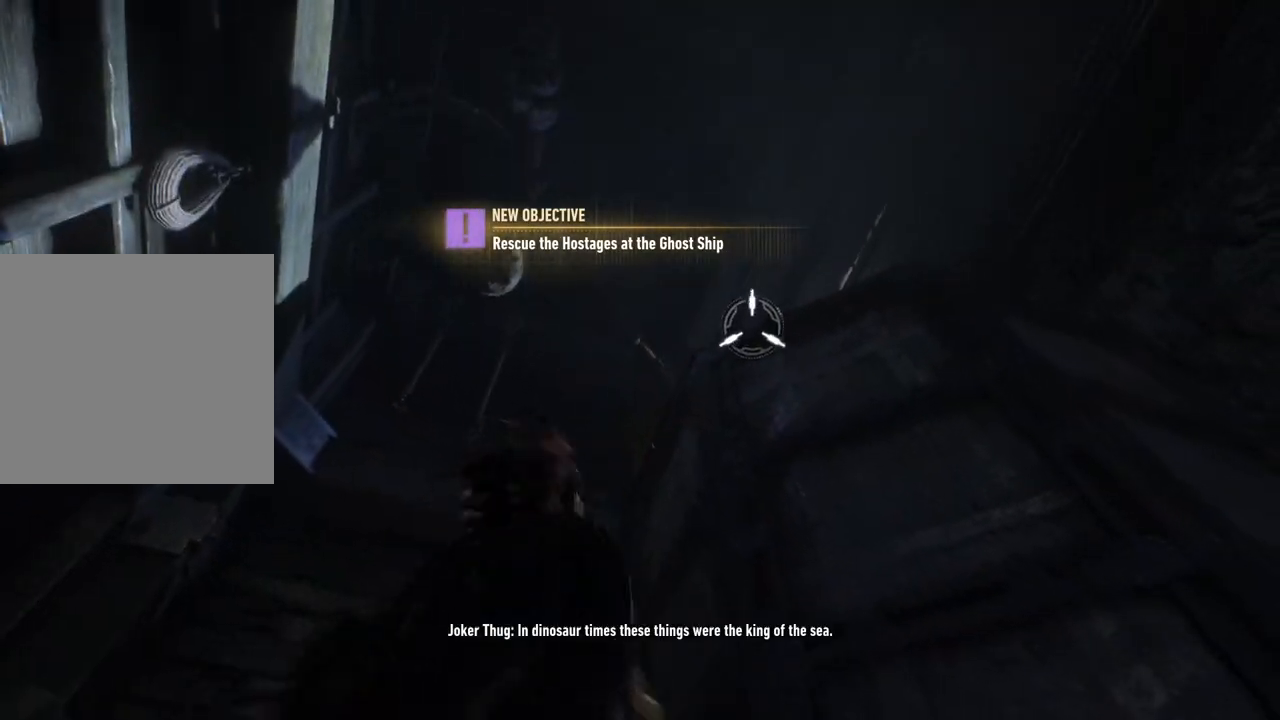
{"buttons": [], "left_stick": "up", "right_stick": "center", "events": [[100, "R1", "up"], [233, "left_stick", "up"]]}
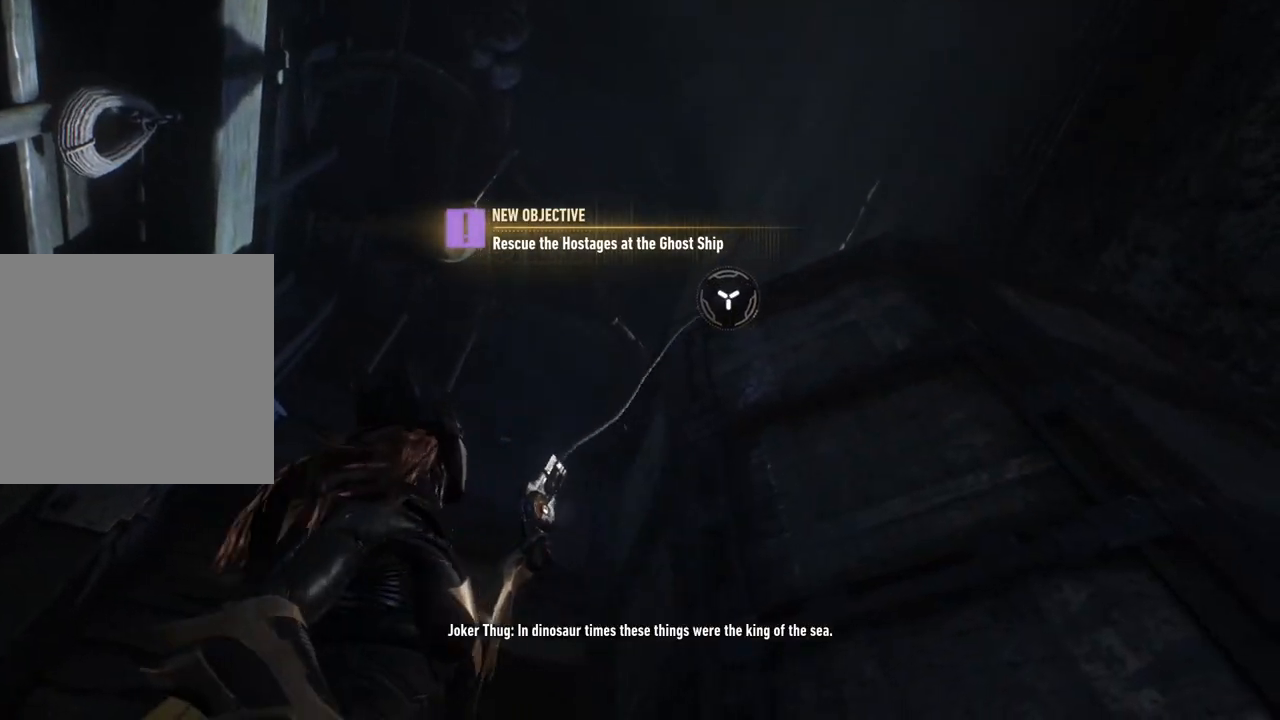
{"buttons": [], "left_stick": "up", "right_stick": "center", "events": []}
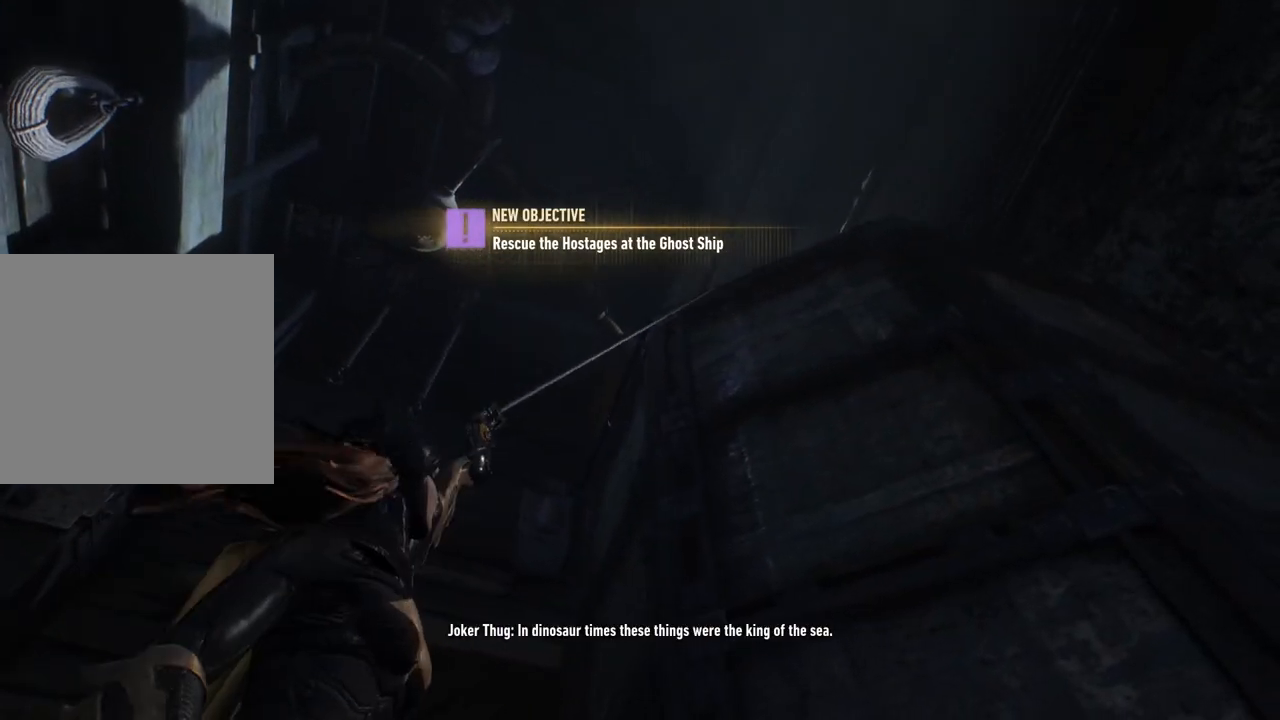
{"buttons": [], "left_stick": "up", "right_stick": "down", "events": [[133, "right_stick", "down"]]}
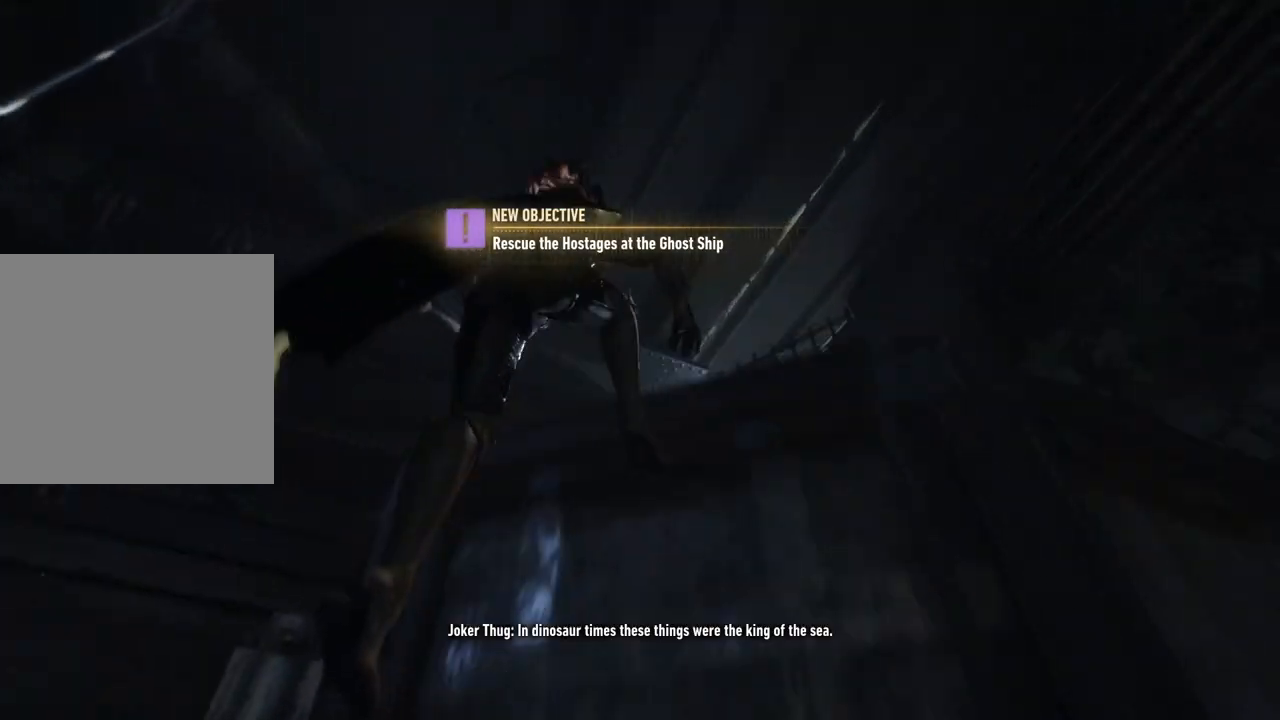
{"buttons": [], "left_stick": "up", "right_stick": "center", "events": [[333, "right_stick", "center"]]}
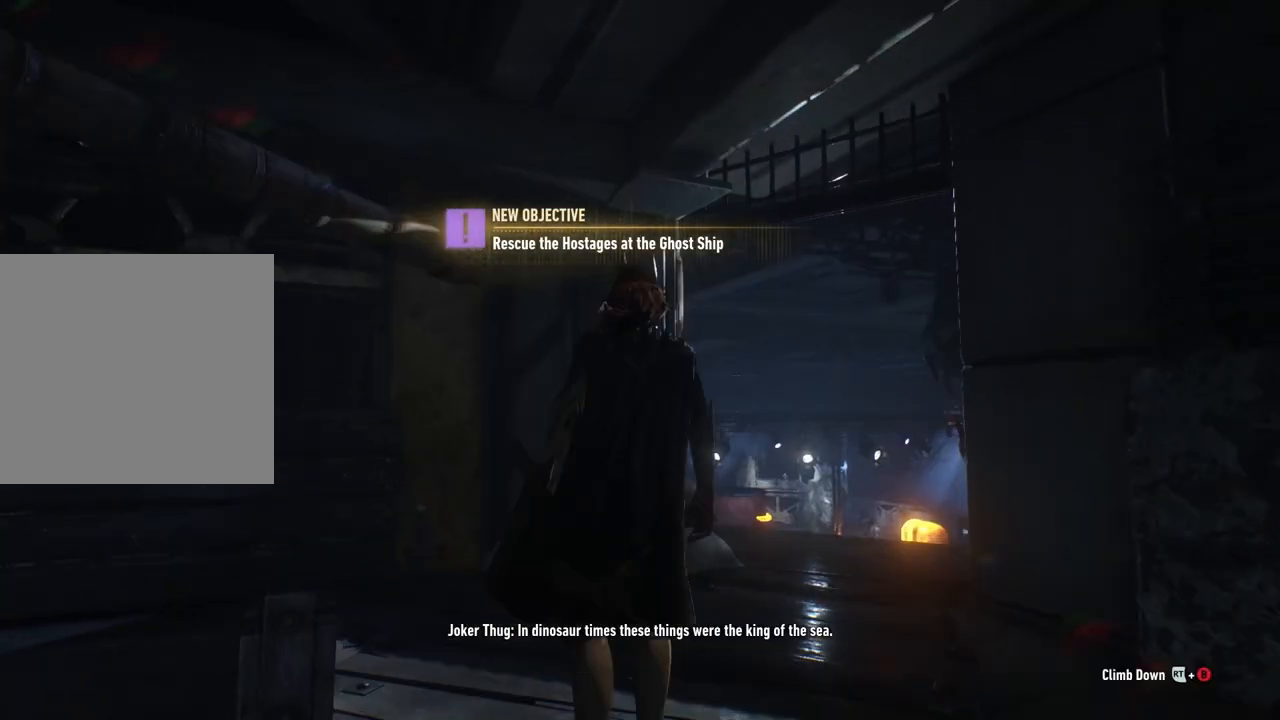
{"buttons": [], "left_stick": "up", "right_stick": "down", "events": [[117, "right_stick", "down"]]}
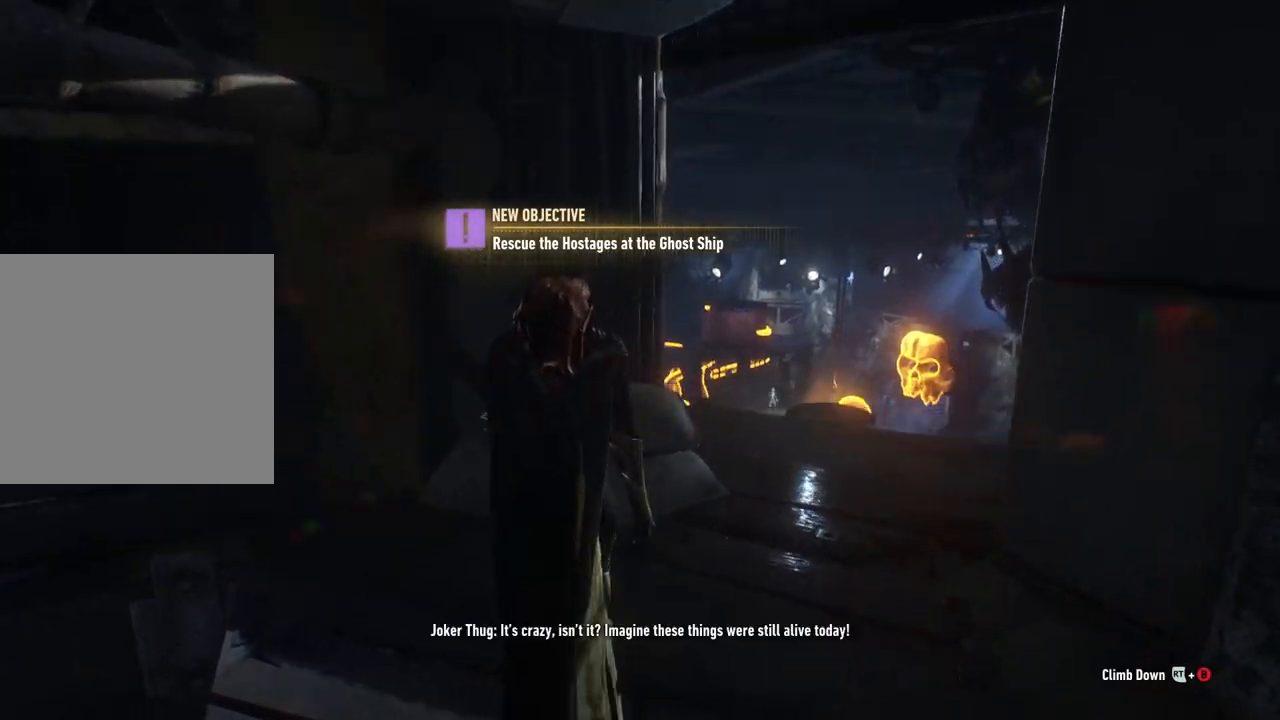
{"buttons": [], "left_stick": "up", "right_stick": "center", "events": [[183, "right_stick", "center"]]}
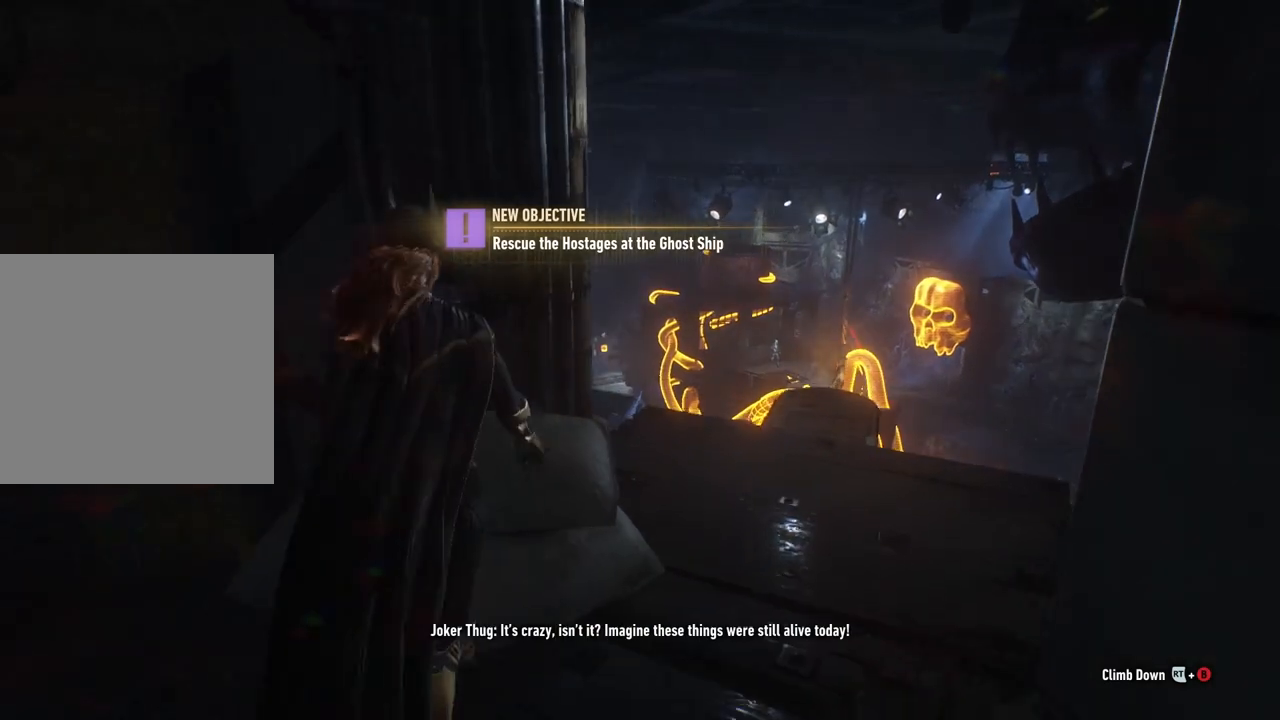
{"buttons": [], "left_stick": "up", "right_stick": "center", "events": []}
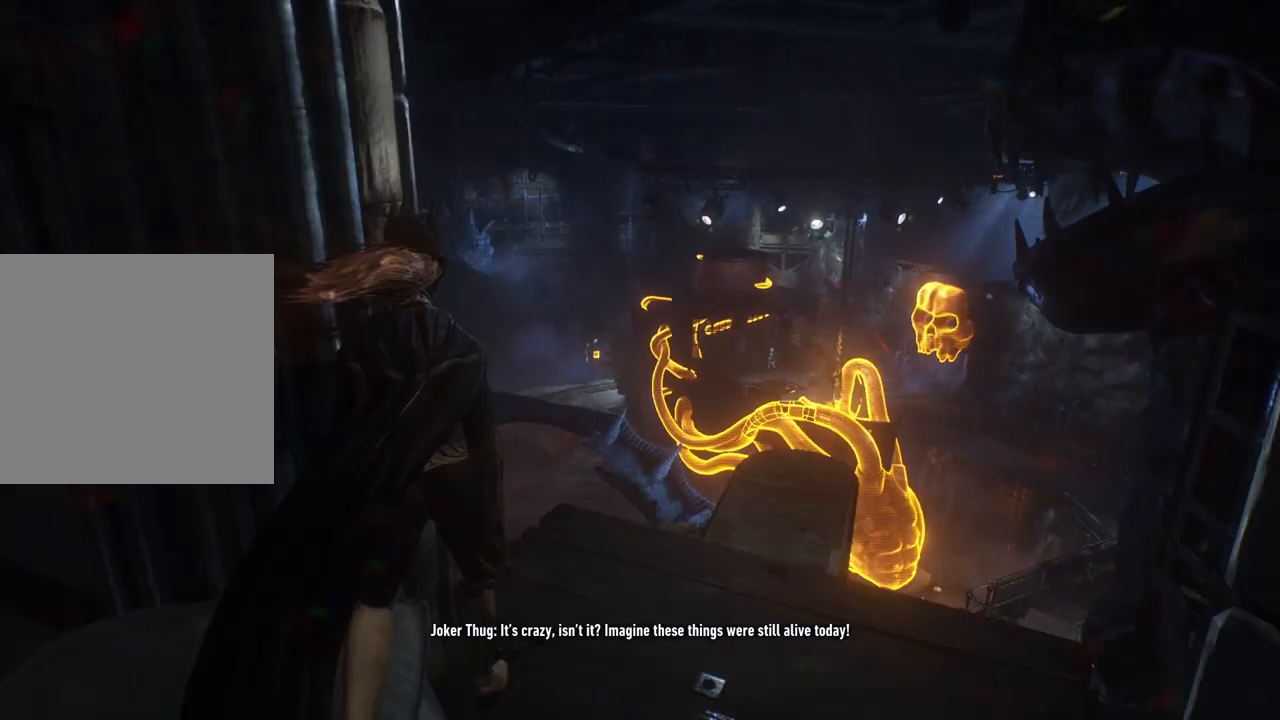
{"buttons": [], "left_stick": "center", "right_stick": "center", "events": [[33, "left_stick", "up-right"], [300, "left_stick", "center"]]}